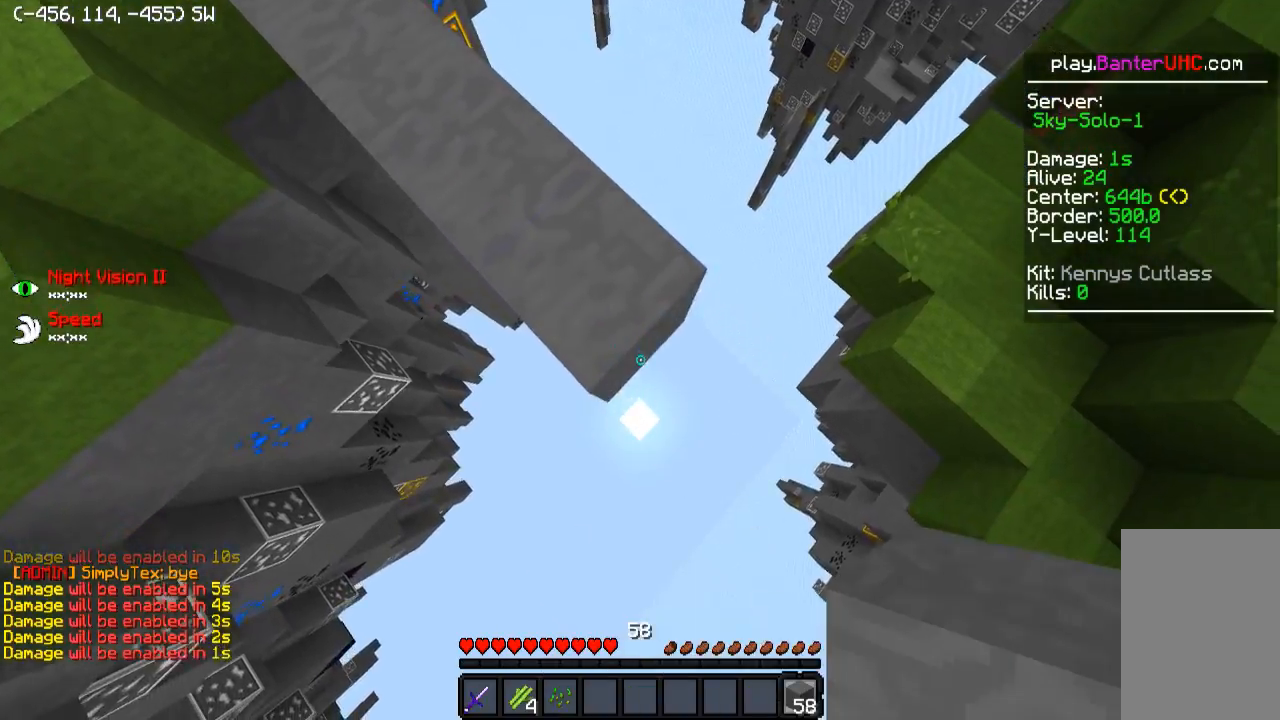
Gameplay with keyboard; each line is a JSON object with the keys held at the frame after it. "events" lists presses ("down") and releases ("up") of "a", "d", "s" and "w" between this image and that frame as [ms after this image, input, new state], when the widget could be followed in between. No other keys are recorded. Mouse input is not recorded.
{"keys": [], "events": [[150, "a", "down"], [200, "d", "up"], [200, "s", "up"], [300, "w", "down"], [450, "w", "up"], [500, "a", "up"]]}
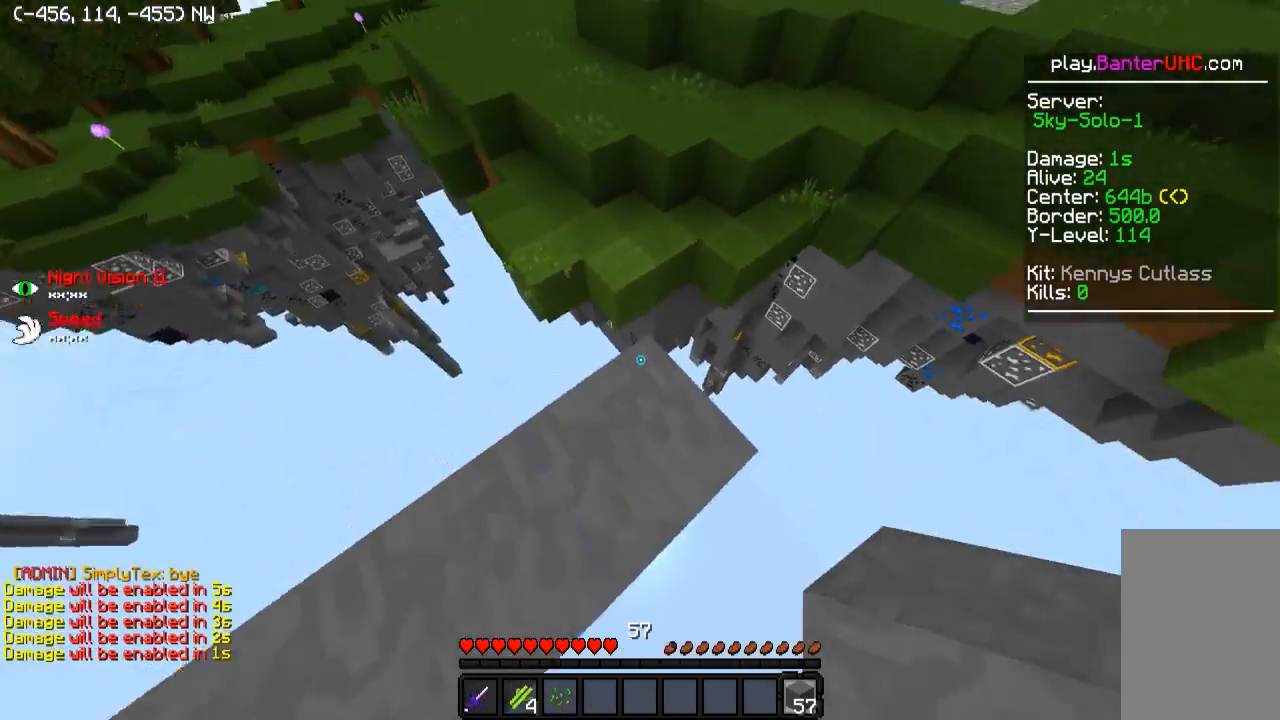
{"keys": ["w"], "events": [[100, "w", "down"]]}
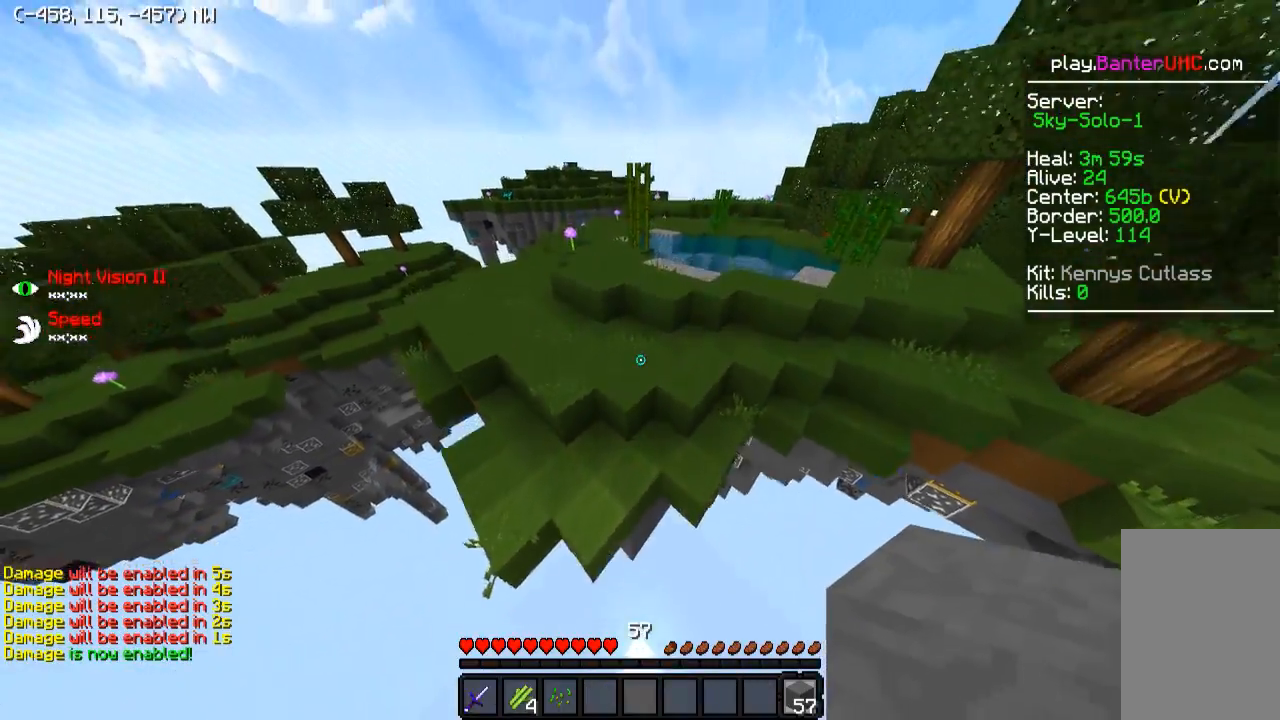
{"keys": ["d", "w"], "events": [[500, "d", "down"]]}
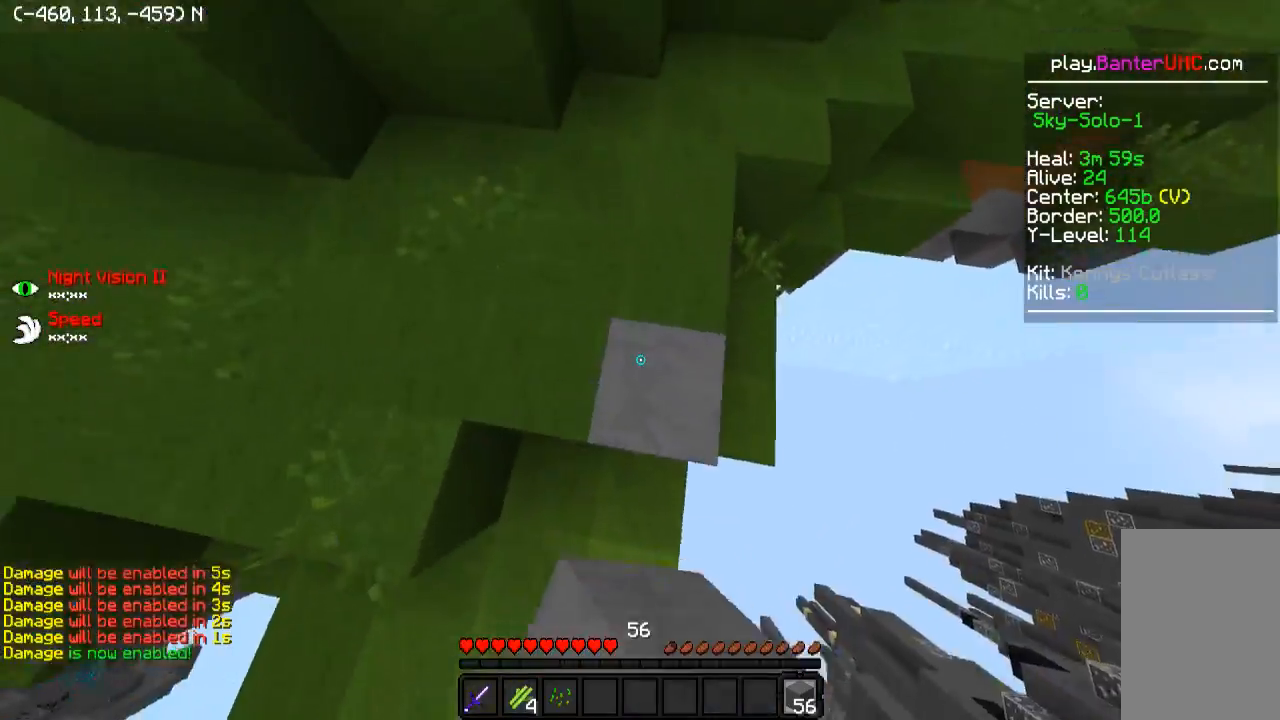
{"keys": ["d", "w"], "events": [[150, "d", "up"], [300, "d", "down"]]}
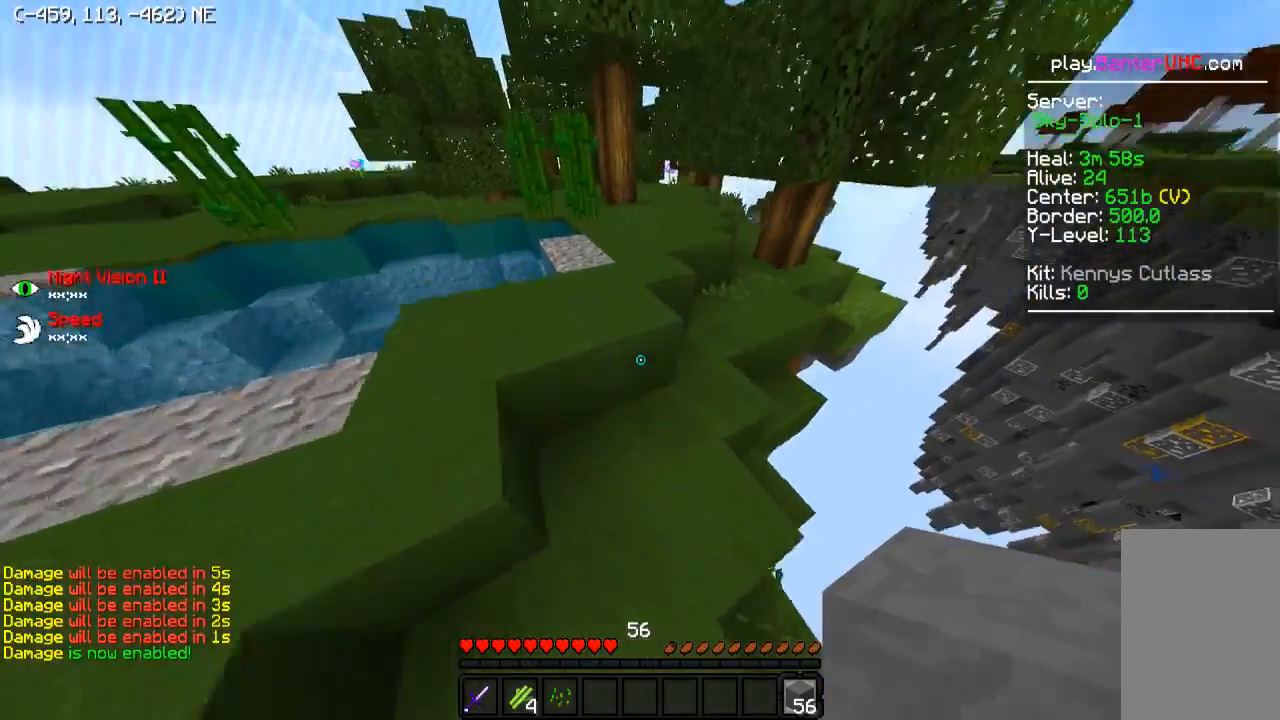
{"keys": ["a", "w"], "events": [[50, "d", "up"], [450, "a", "down"]]}
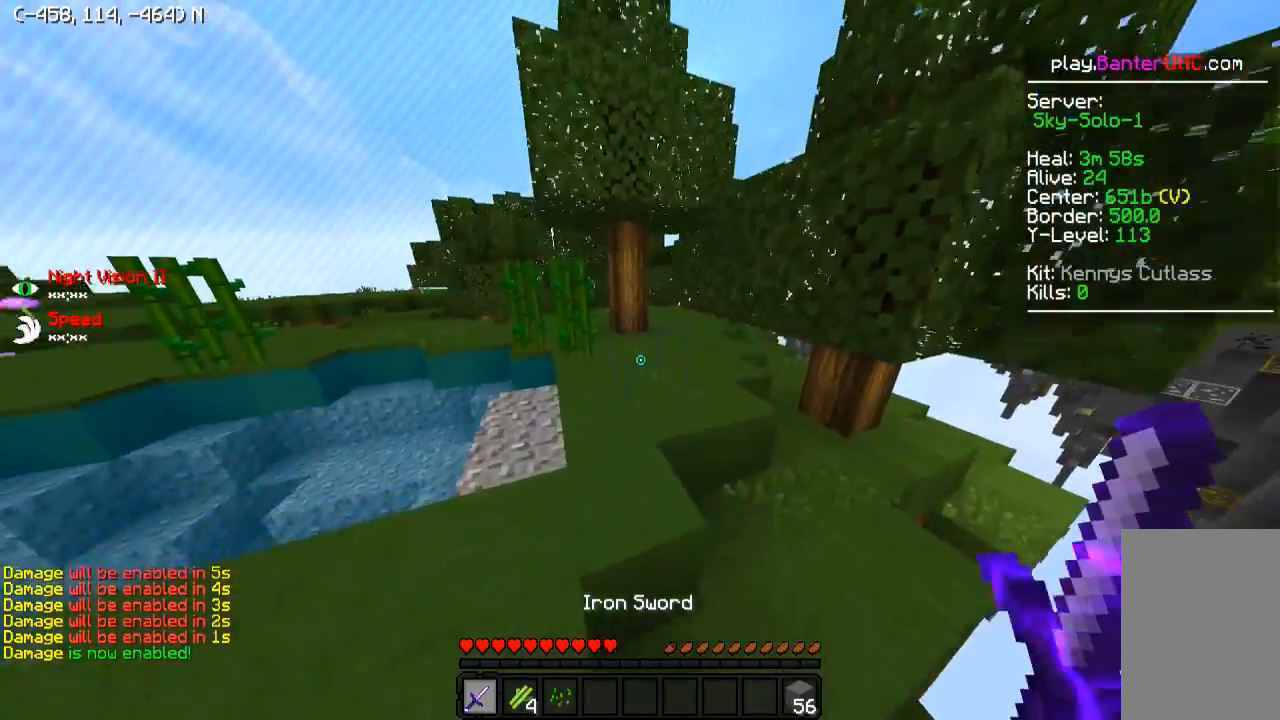
{"keys": ["w"], "events": [[200, "a", "up"]]}
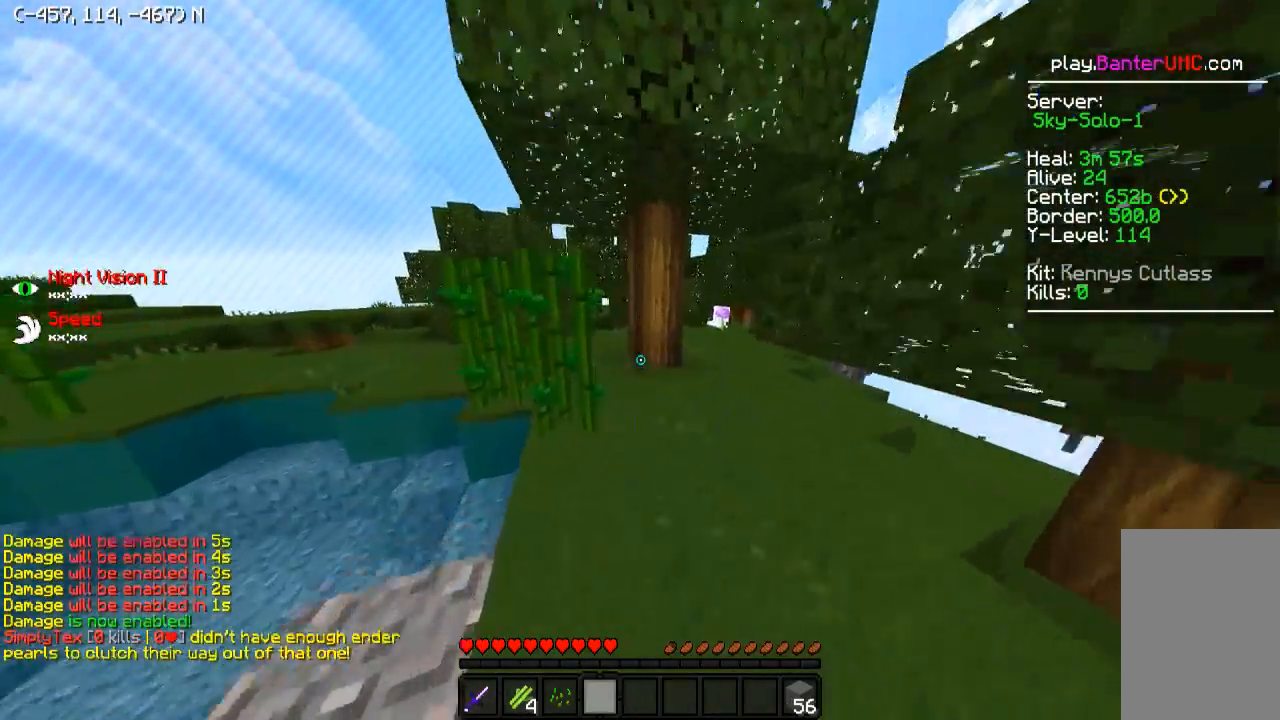
{"keys": ["d", "w"], "events": [[200, "d", "down"], [300, "d", "up"], [500, "d", "down"]]}
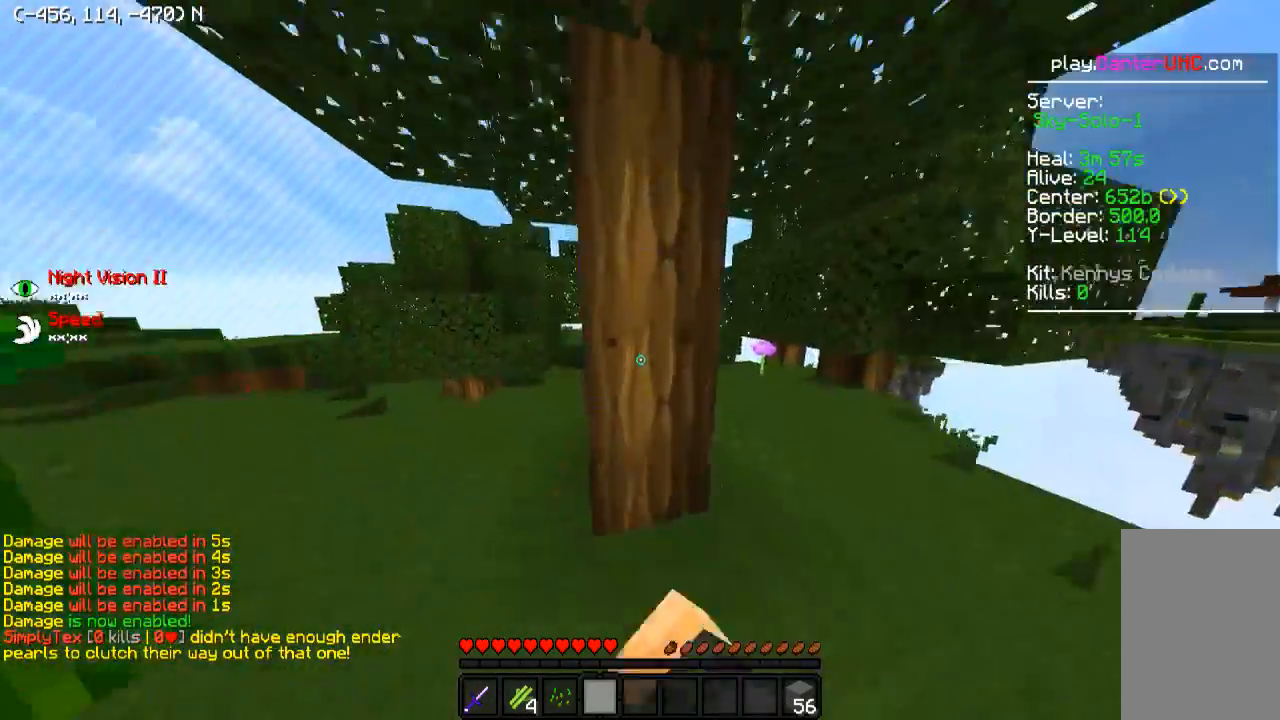
{"keys": ["d", "s"], "events": [[200, "w", "up"], [500, "s", "down"]]}
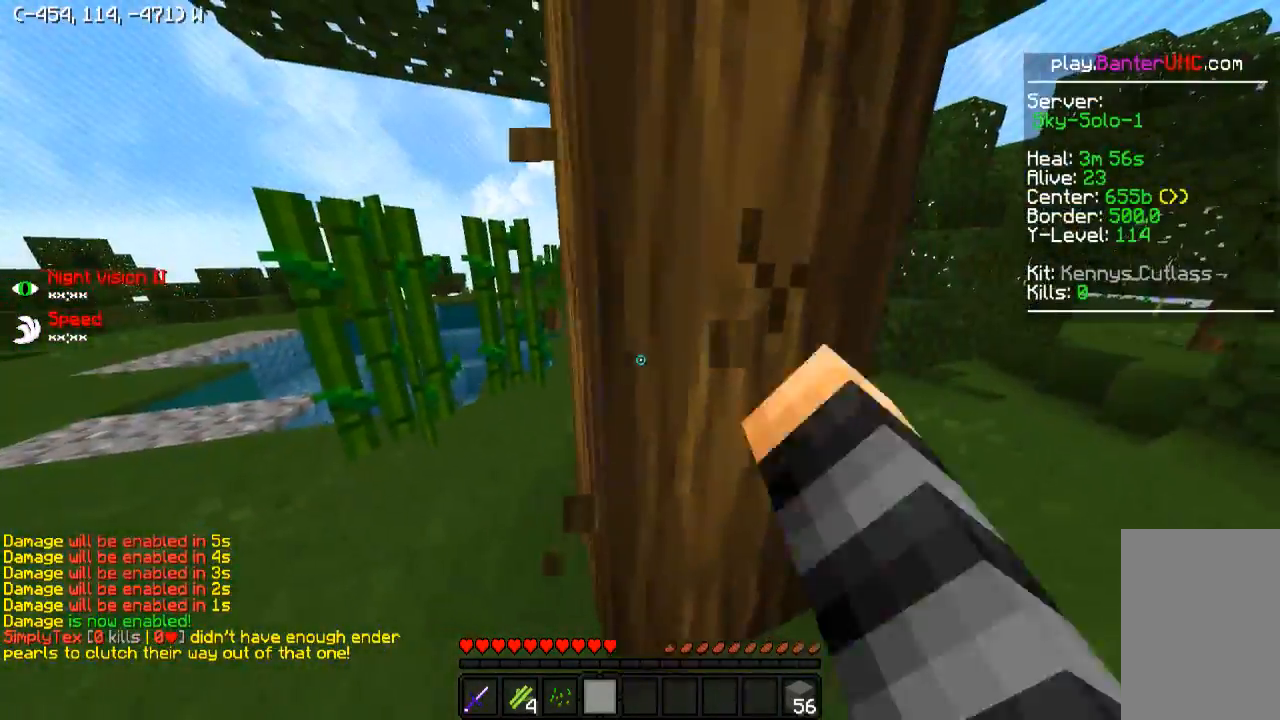
{"keys": ["d"], "events": [[150, "d", "up"], [300, "d", "down"], [450, "s", "up"]]}
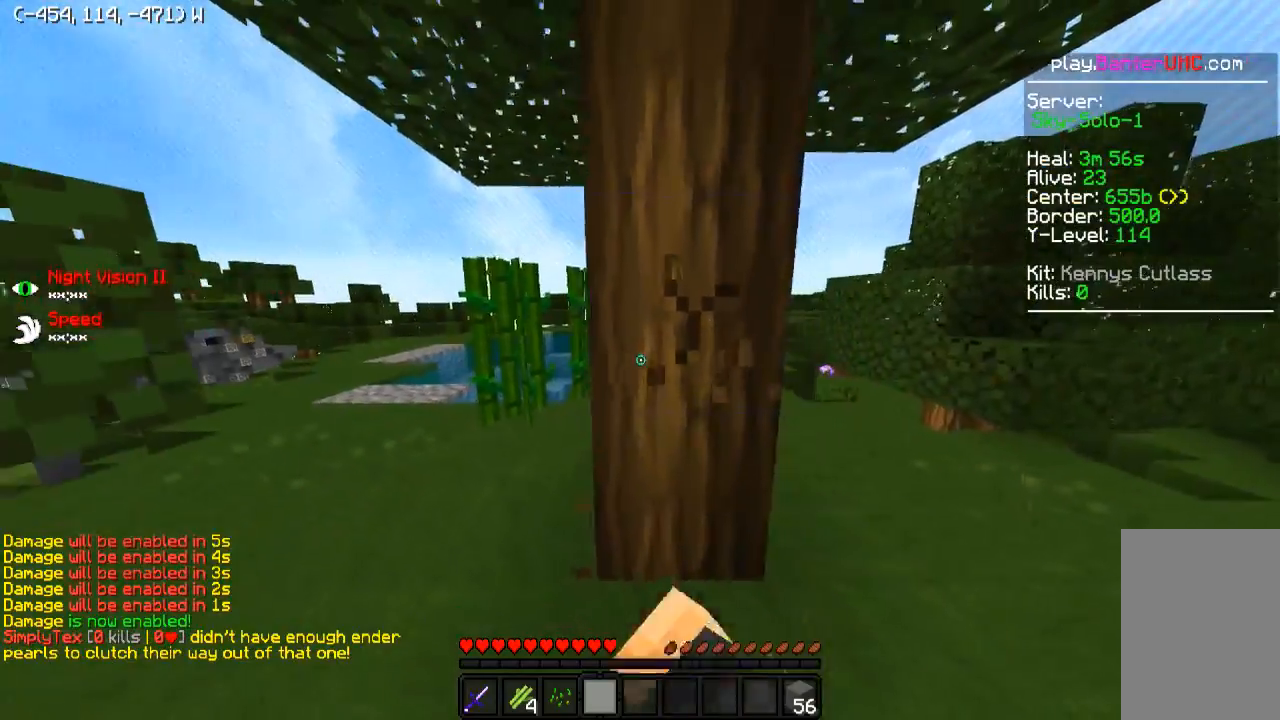
{"keys": ["d", "w"], "events": [[150, "w", "down"]]}
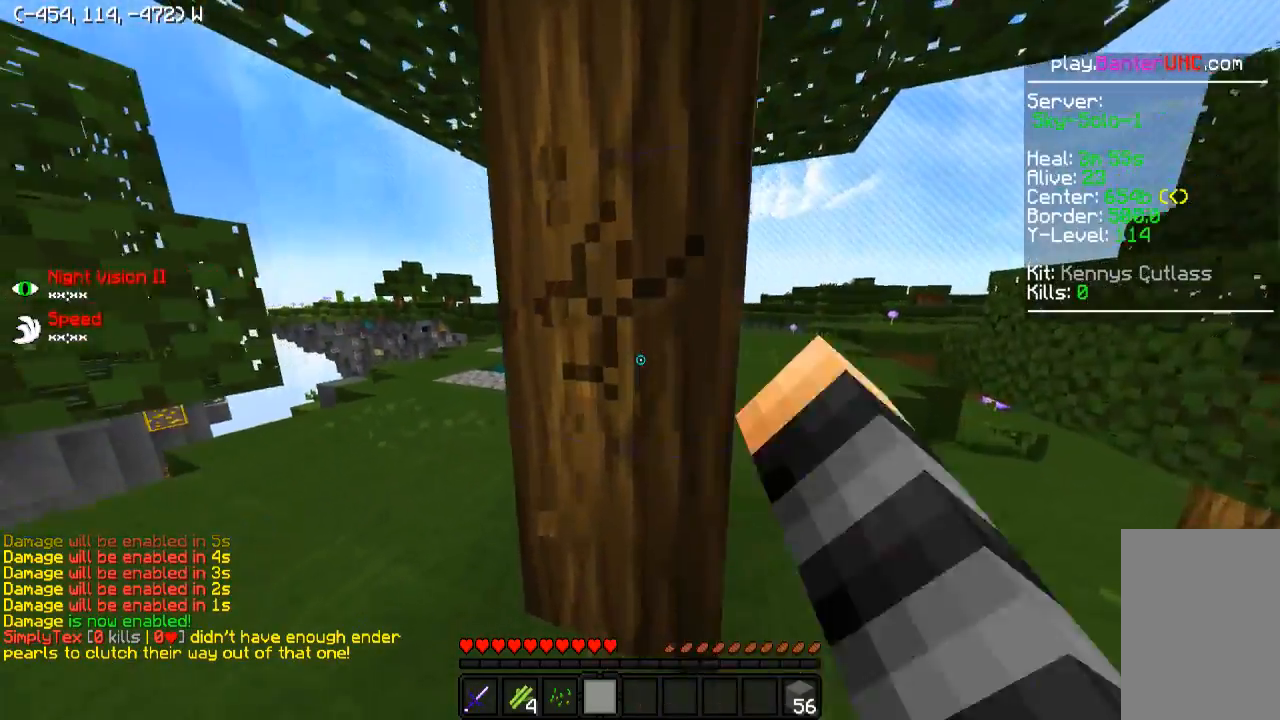
{"keys": ["s"], "events": [[50, "w", "up"], [400, "s", "down"], [450, "d", "up"]]}
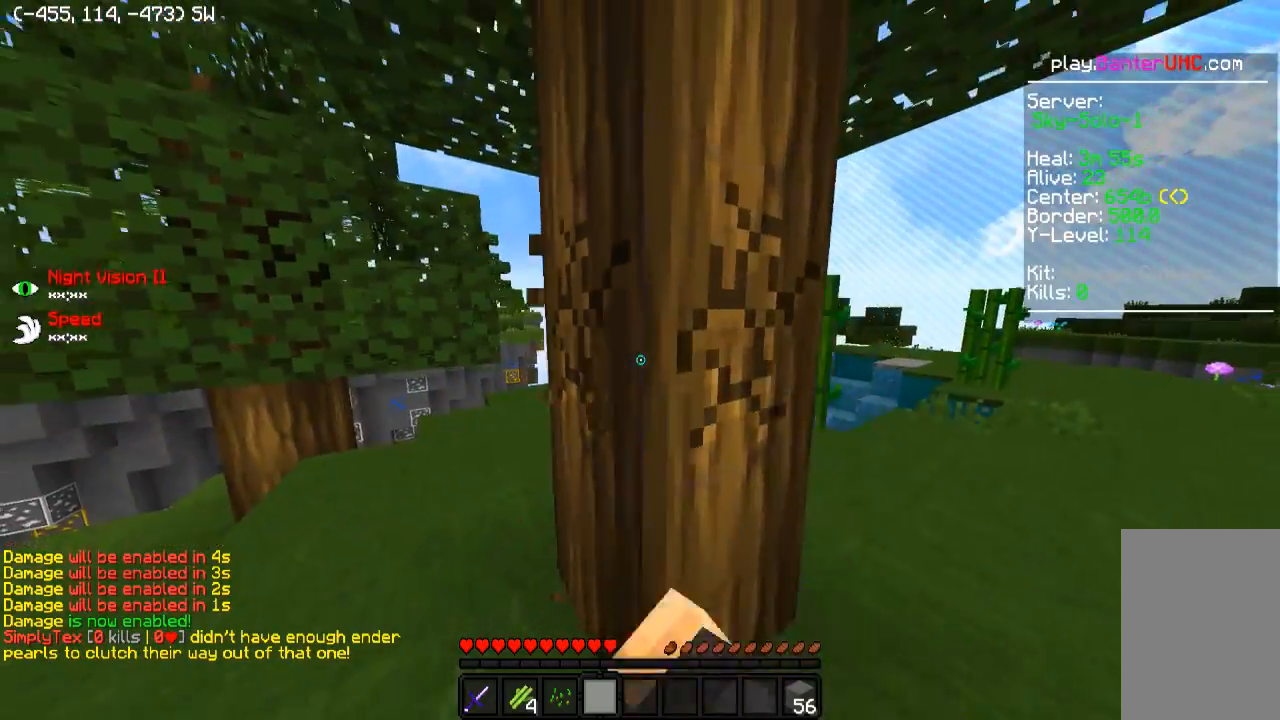
{"keys": [], "events": [[100, "s", "up"]]}
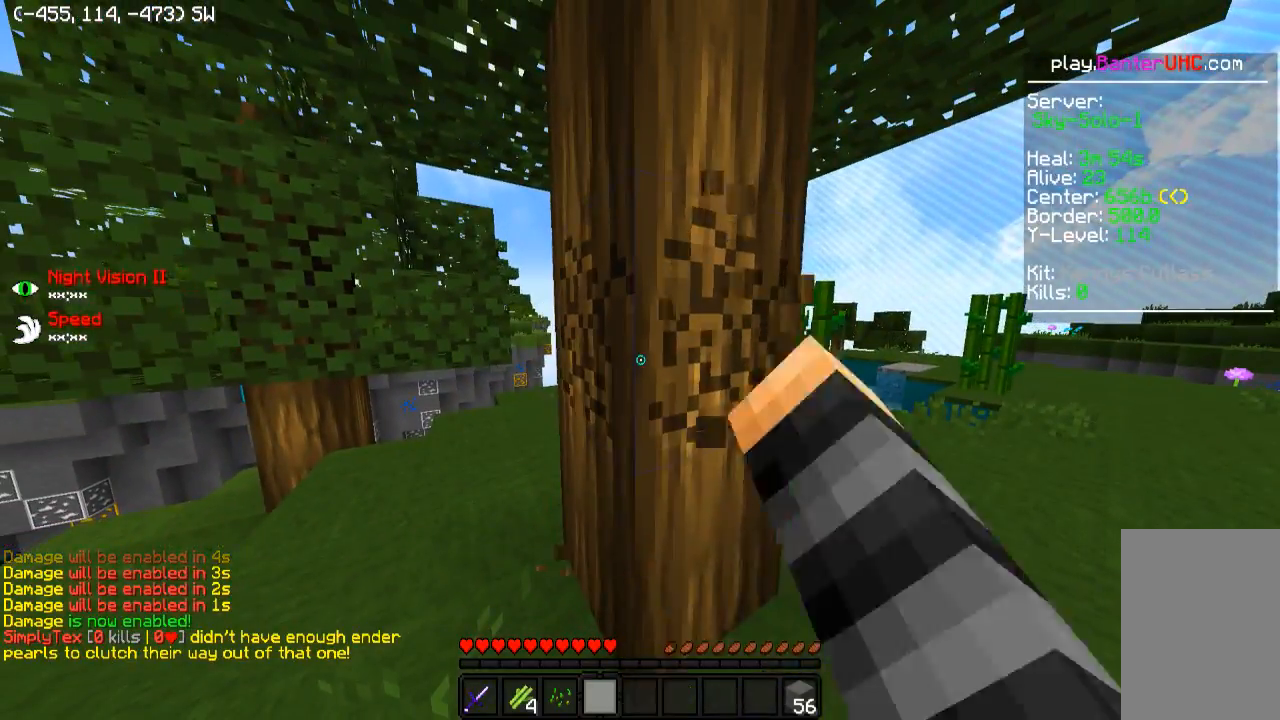
{"keys": [], "events": []}
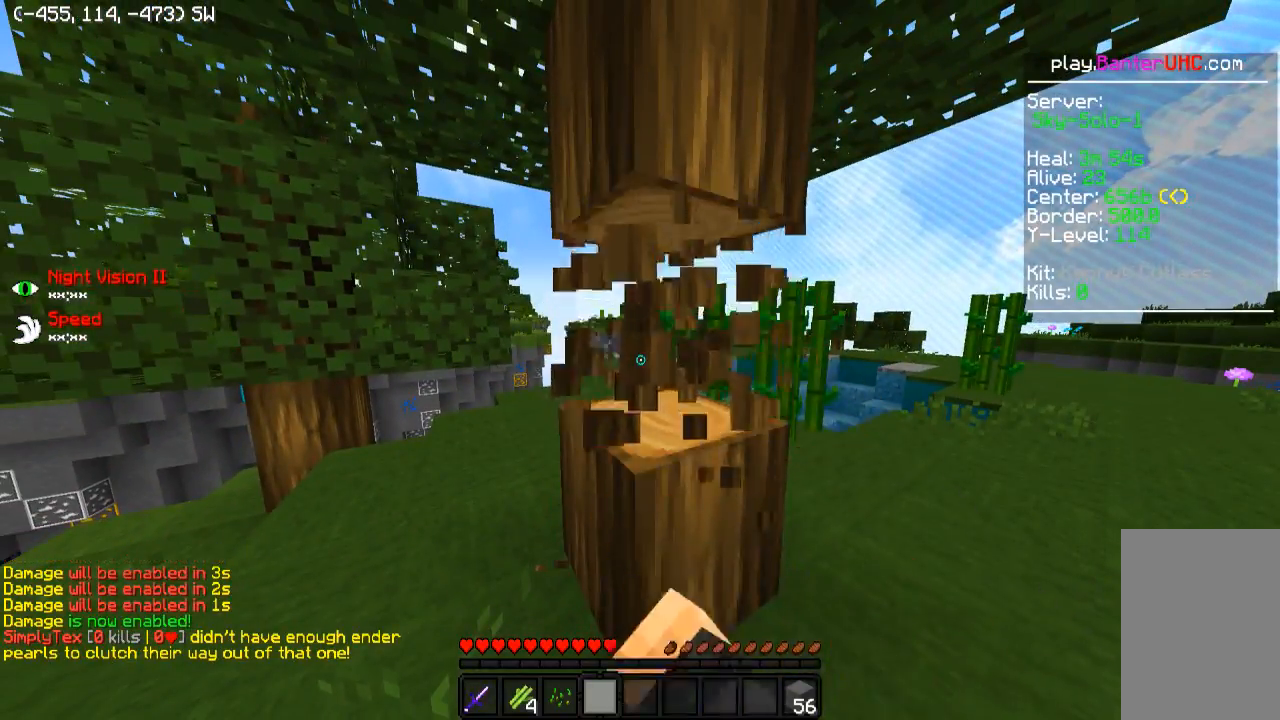
{"keys": [], "events": []}
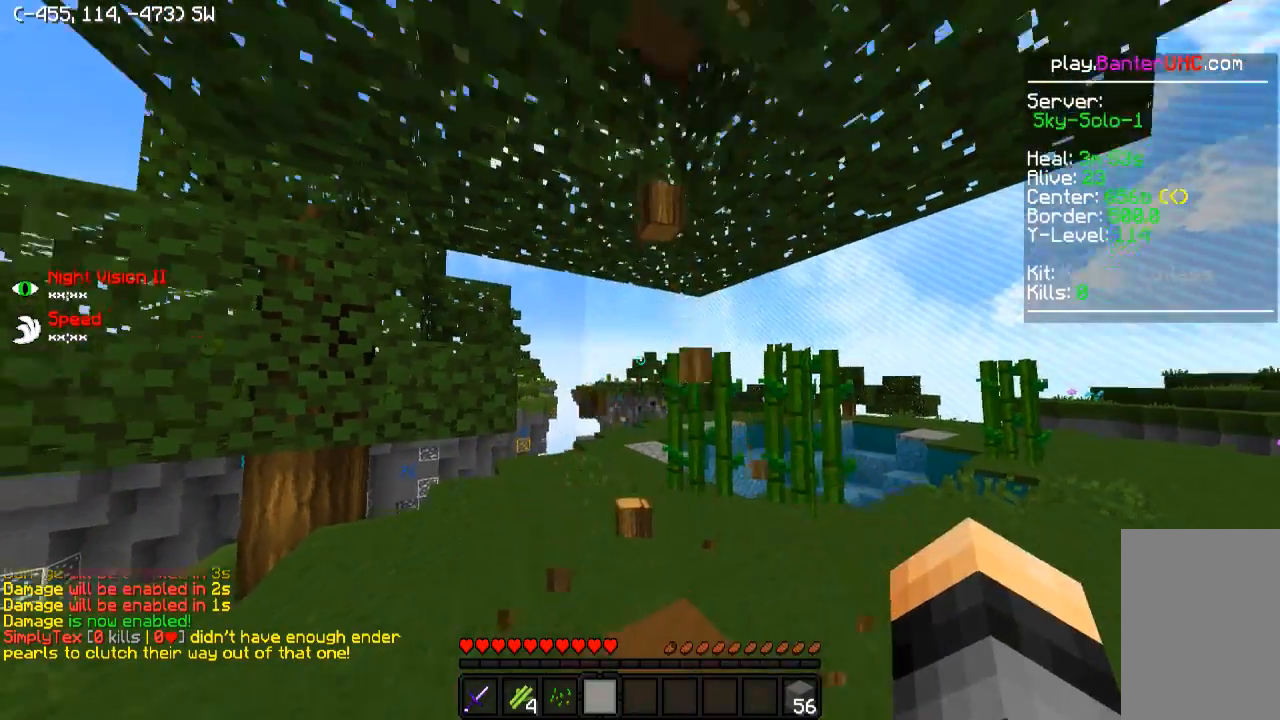
{"keys": ["w"], "events": [[350, "w", "down"]]}
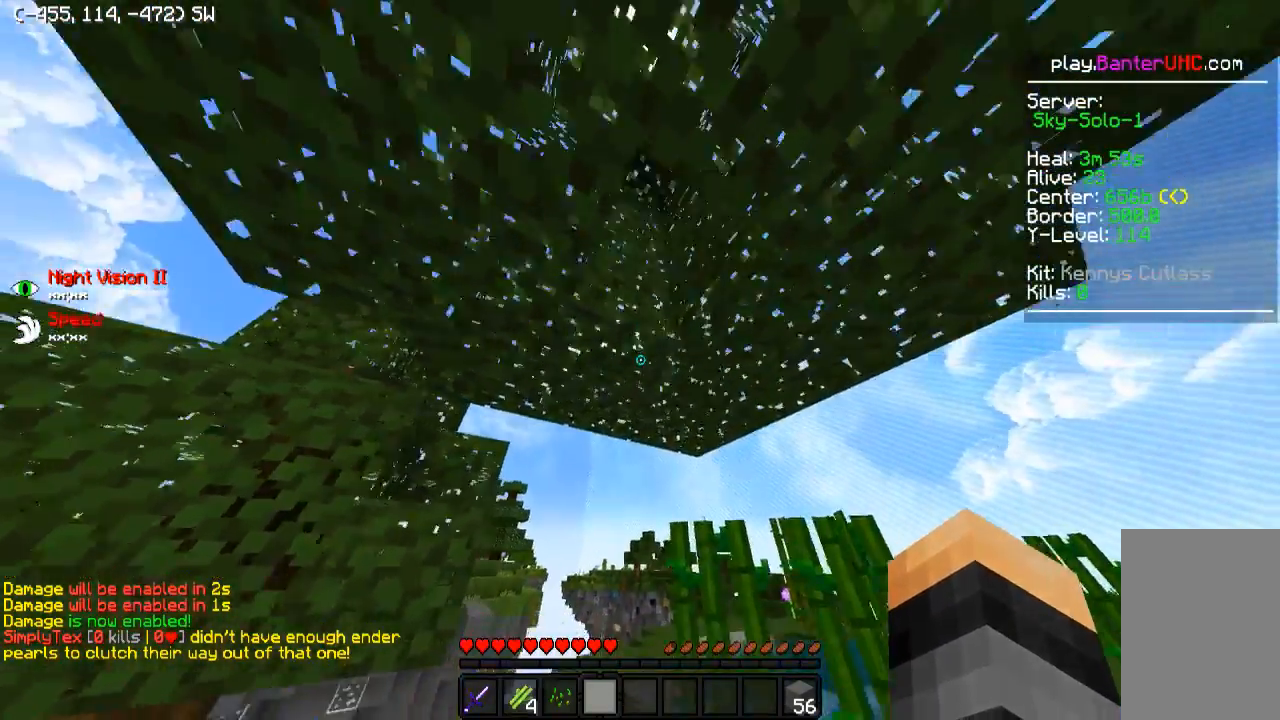
{"keys": ["d", "s"], "events": [[200, "w", "up"], [450, "d", "down"], [450, "s", "down"]]}
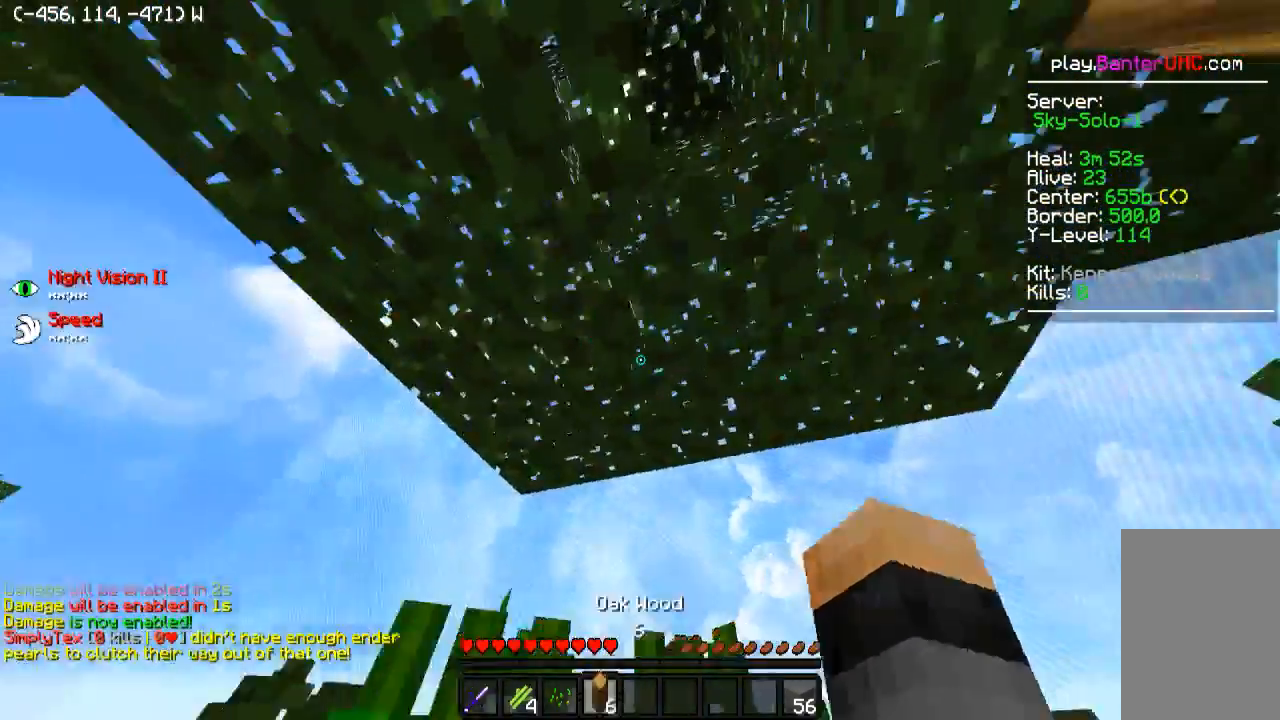
{"keys": [], "events": [[150, "s", "up"], [300, "w", "down"], [500, "d", "up"], [500, "w", "up"]]}